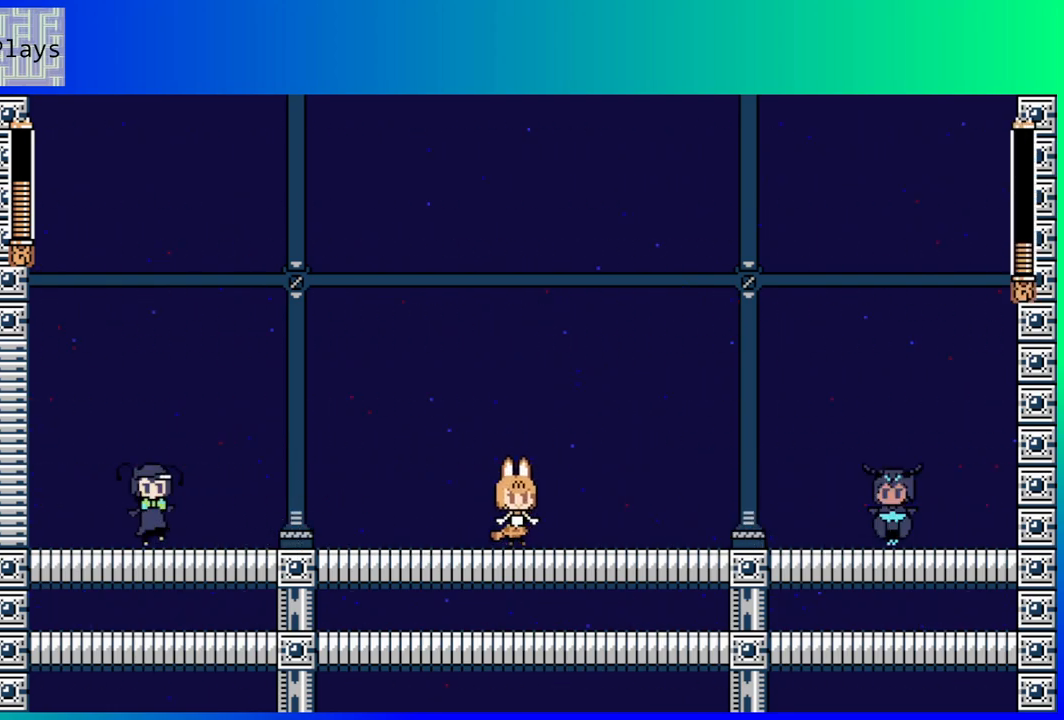
Gameplay with a controller (Nintendo layout); each line is a JSON object with the inputs held at the frame after it. "events" lists button and stick changes between this image and that frame as [ms after this image, input, new state], when the widget could be followed in between. Not read: L3 R3.
{"buttons": [], "left_stick": "center", "right_stick": "center", "events": [[50, "DPAD_RIGHT", "down"], [167, "DPAD_RIGHT", "up"]]}
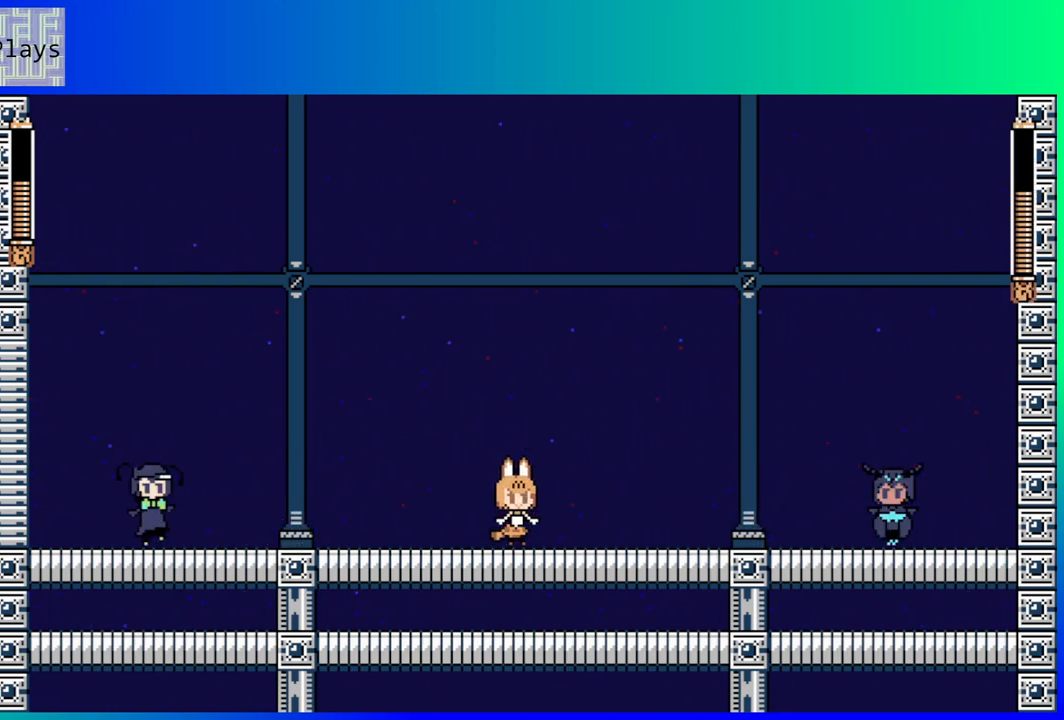
{"buttons": [], "left_stick": "center", "right_stick": "center", "events": [[333, "Y", "down"], [400, "Y", "up"]]}
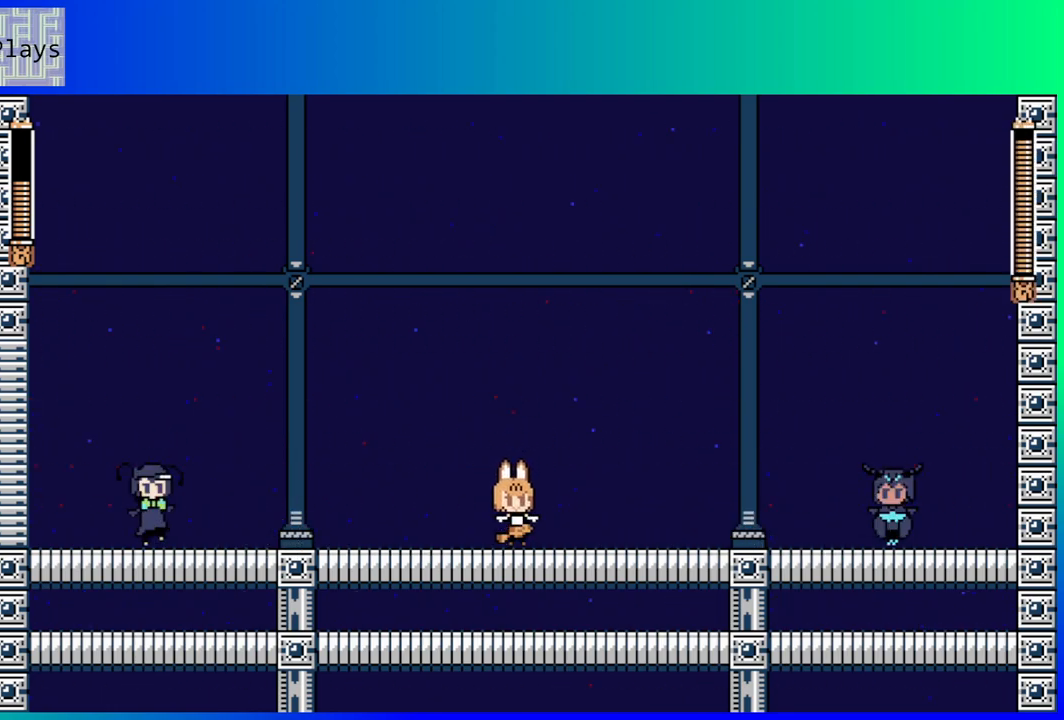
{"buttons": ["Y"], "left_stick": "center", "right_stick": "center", "events": [[17, "Y", "down"], [83, "Y", "up"], [167, "Y", "down"], [267, "Y", "up"], [350, "Y", "down"], [433, "Y", "up"], [500, "Y", "down"]]}
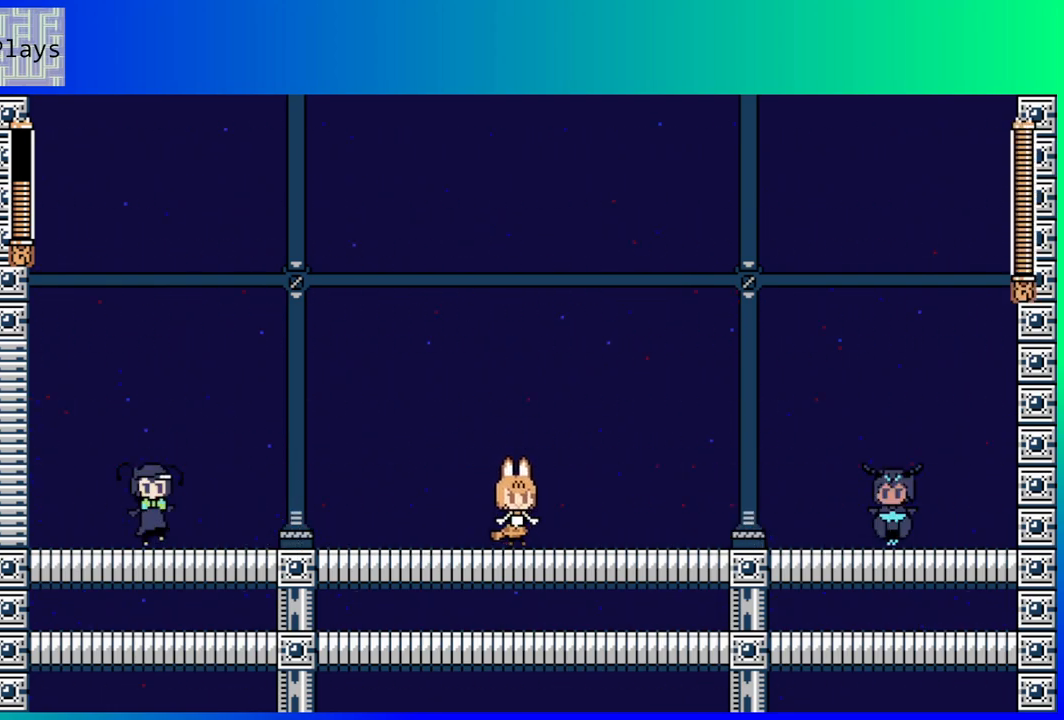
{"buttons": ["Y"], "left_stick": "center", "right_stick": "center", "events": [[100, "Y", "up"], [167, "Y", "down"], [267, "Y", "up"], [333, "Y", "down"], [417, "Y", "up"], [483, "Y", "down"]]}
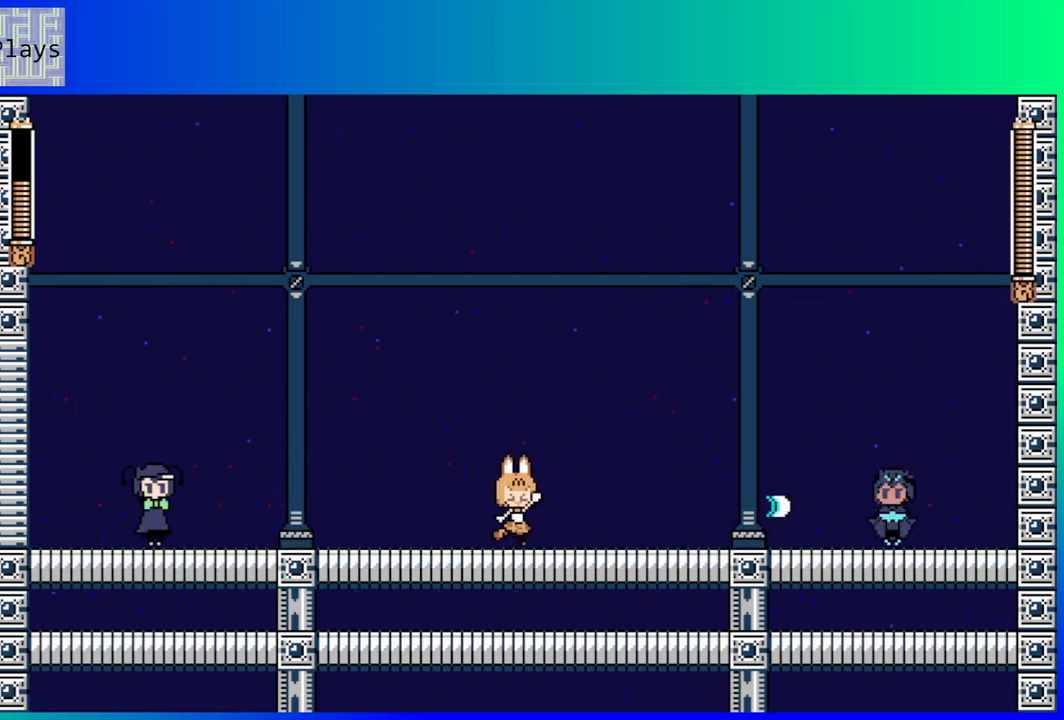
{"buttons": [], "left_stick": "center", "right_stick": "center", "events": [[67, "Y", "up"], [133, "Y", "down"], [217, "Y", "up"], [300, "Y", "down"], [383, "Y", "up"], [450, "Y", "down"], [483, "Y", "up"]]}
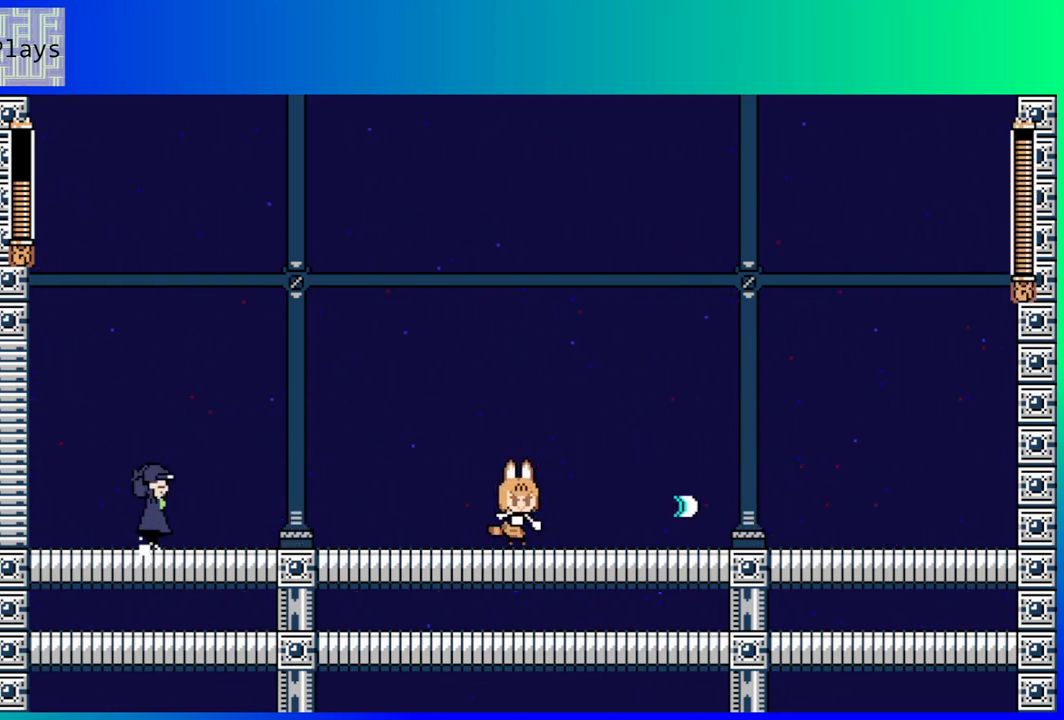
{"buttons": ["DPAD_LEFT"], "left_stick": "center", "right_stick": "center", "events": [[83, "Y", "down"], [150, "Y", "up"], [250, "Y", "down"], [283, "Y", "up"], [300, "DPAD_RIGHT", "down"], [333, "DPAD_RIGHT", "up"], [400, "DPAD_LEFT", "down"]]}
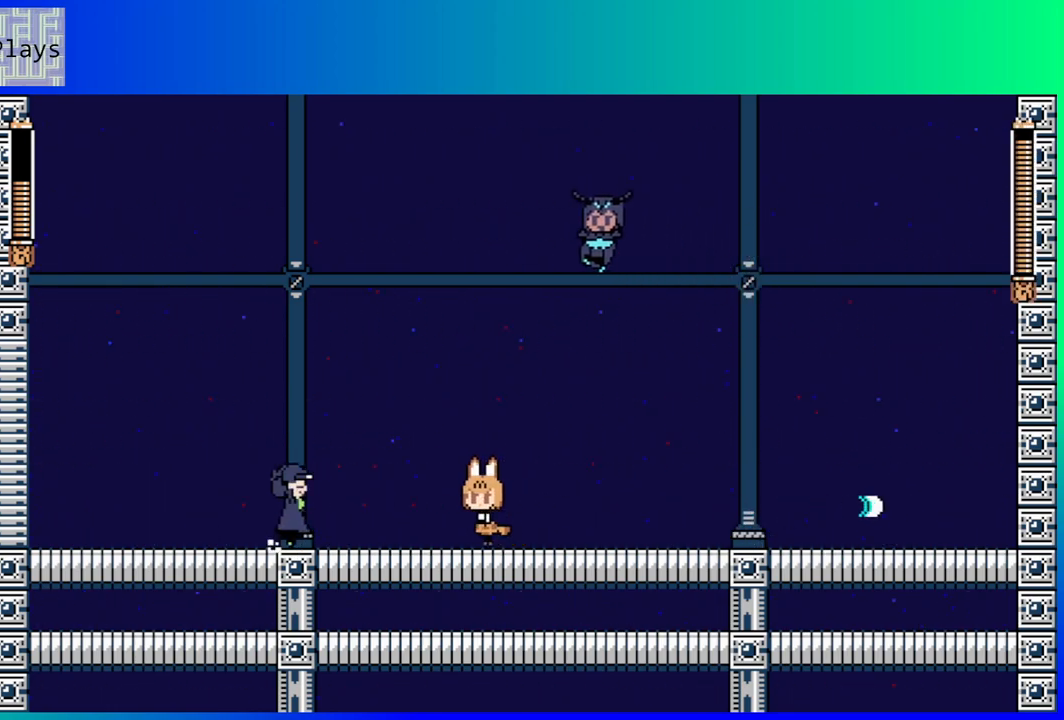
{"buttons": ["DPAD_LEFT"], "left_stick": "center", "right_stick": "center", "events": [[50, "B", "down"], [100, "DPAD_LEFT", "up"], [167, "DPAD_LEFT", "down"], [283, "B", "up"]]}
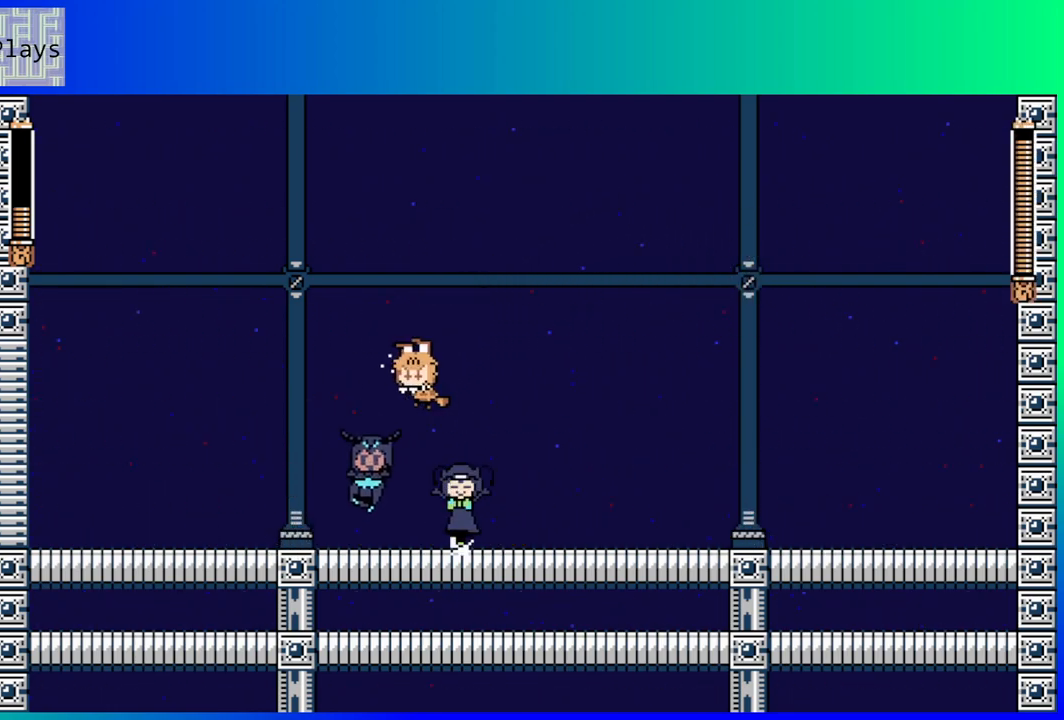
{"buttons": ["DPAD_RIGHT"], "left_stick": "center", "right_stick": "center", "events": [[33, "DPAD_LEFT", "up"], [117, "DPAD_RIGHT", "down"]]}
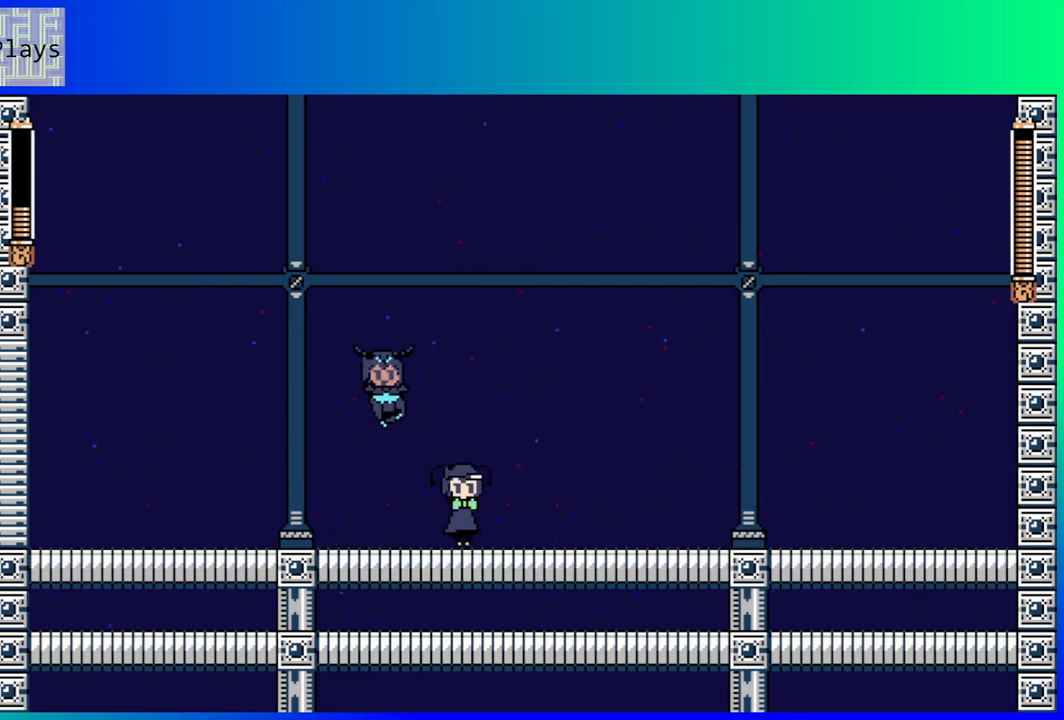
{"buttons": ["Y"], "left_stick": "center", "right_stick": "center", "events": [[100, "DPAD_DOWN", "down"], [100, "DPAD_RIGHT", "up"], [133, "DPAD_LEFT", "down"], [150, "DPAD_DOWN", "up"], [200, "Y", "down"], [300, "Y", "up"], [350, "DPAD_LEFT", "up"], [350, "Y", "down"], [433, "Y", "up"], [483, "Y", "down"]]}
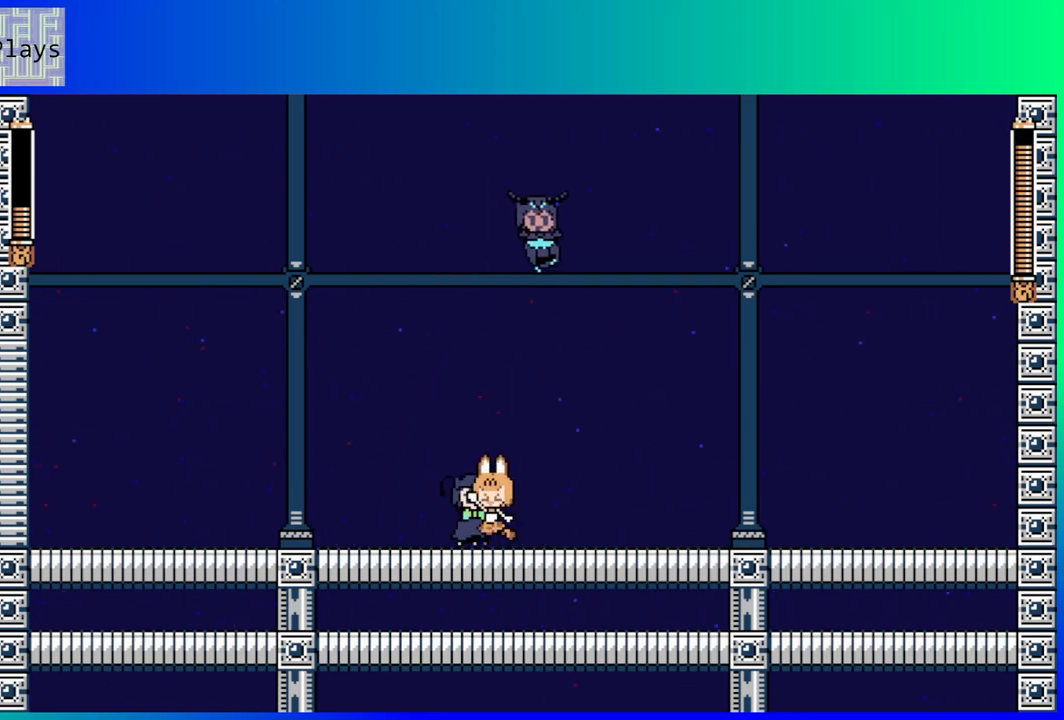
{"buttons": ["DPAD_LEFT"], "left_stick": "center", "right_stick": "center", "events": [[67, "DPAD_LEFT", "down"], [100, "Y", "up"], [183, "Y", "down"], [250, "Y", "up"]]}
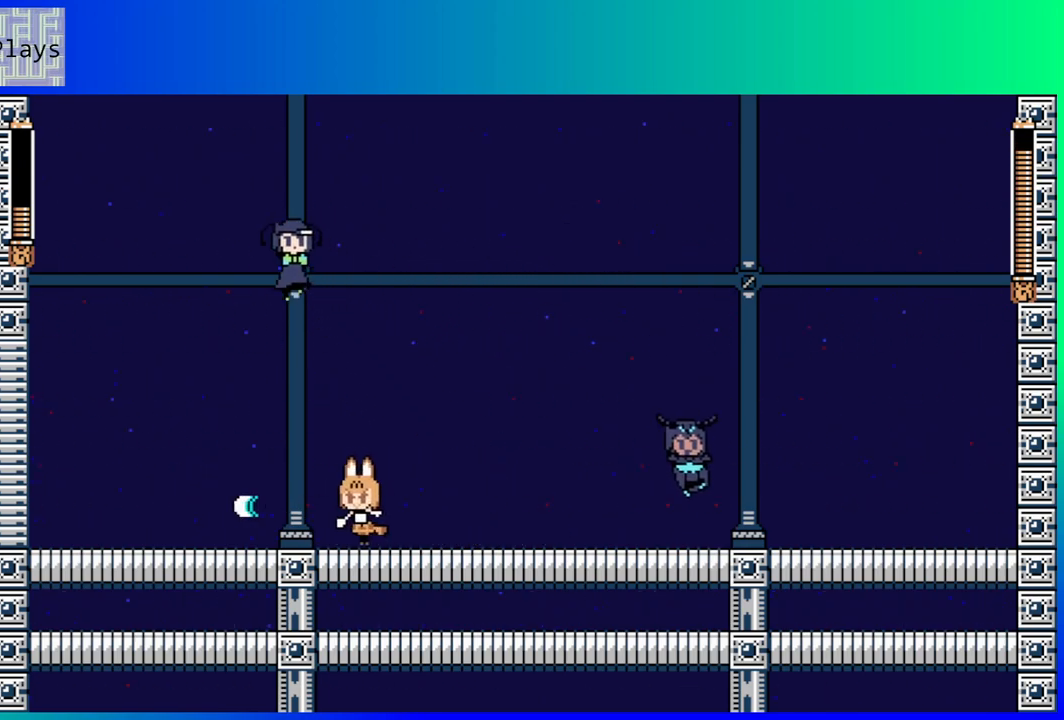
{"buttons": ["Y"], "left_stick": "center", "right_stick": "center", "events": [[67, "DPAD_UP", "down"], [83, "DPAD_LEFT", "up"], [100, "DPAD_RIGHT", "down"], [117, "DPAD_UP", "up"], [183, "Y", "down"], [267, "Y", "up"], [333, "Y", "down"], [383, "DPAD_RIGHT", "up"], [433, "Y", "up"], [483, "Y", "down"]]}
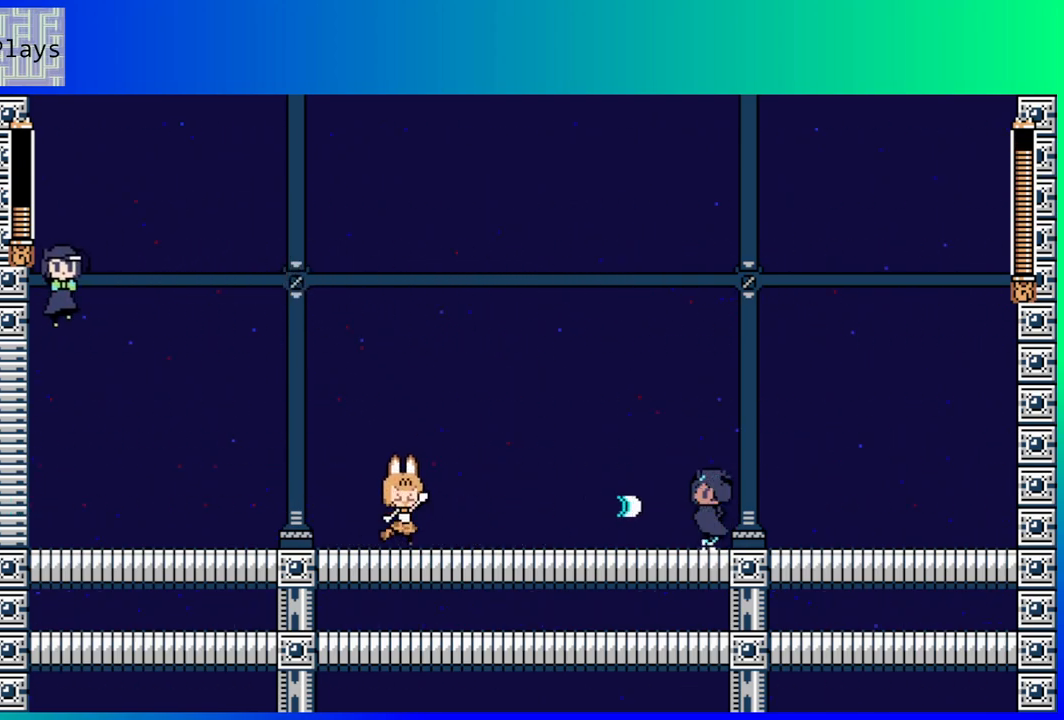
{"buttons": ["Y", "DPAD_RIGHT"], "left_stick": "center", "right_stick": "center", "events": [[83, "Y", "up"], [150, "Y", "down"], [233, "Y", "up"], [300, "Y", "down"], [367, "Y", "up"], [467, "Y", "down"], [483, "DPAD_RIGHT", "down"]]}
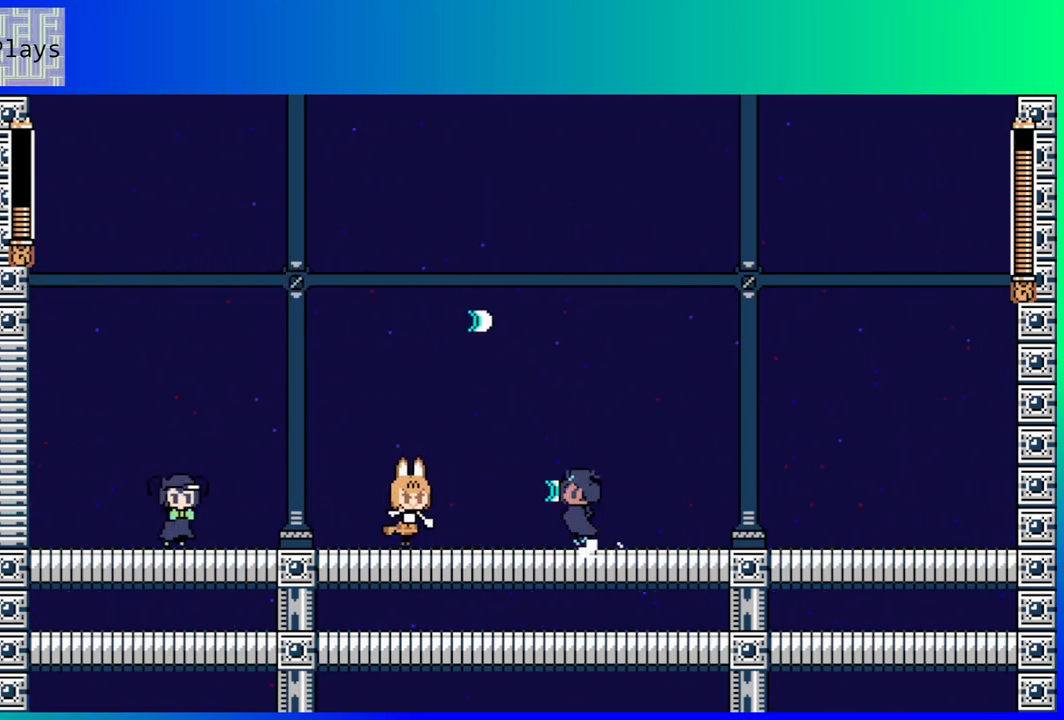
{"buttons": ["DPAD_RIGHT"], "left_stick": "center", "right_stick": "center", "events": [[50, "Y", "up"], [83, "DPAD_RIGHT", "up"], [100, "B", "down"], [150, "DPAD_LEFT", "down"], [250, "DPAD_DOWN", "down"], [283, "DPAD_DOWN", "up"], [283, "DPAD_LEFT", "up"], [300, "DPAD_RIGHT", "down"], [433, "B", "up"]]}
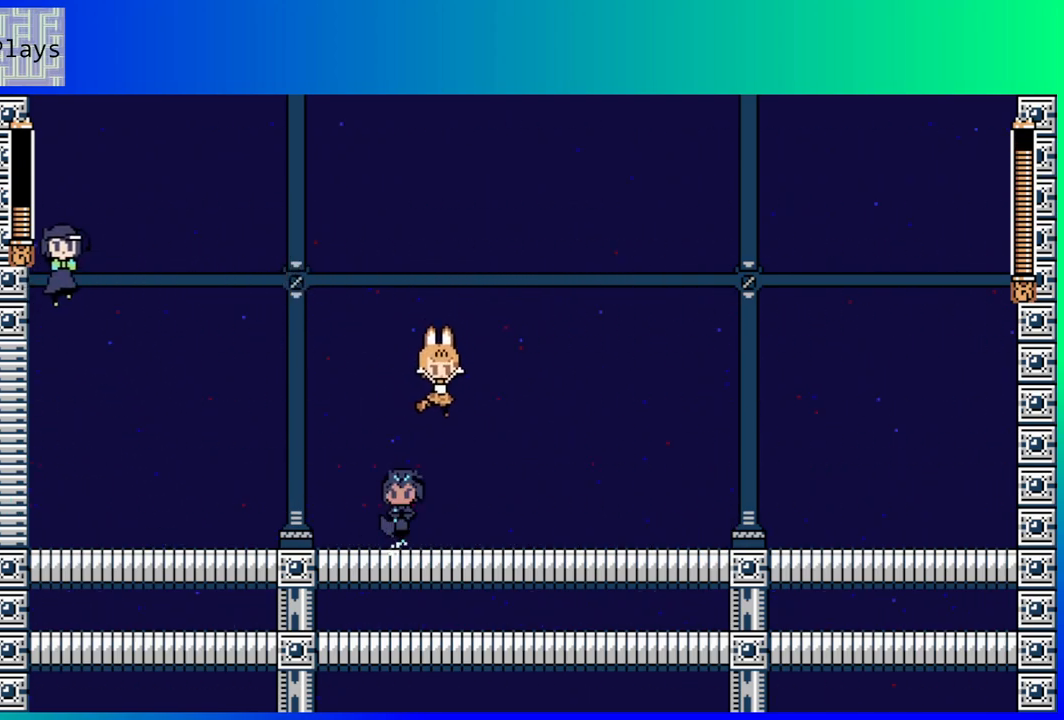
{"buttons": ["DPAD_DOWN"], "left_stick": "center", "right_stick": "center", "events": [[450, "DPAD_DOWN", "down"], [450, "DPAD_RIGHT", "up"]]}
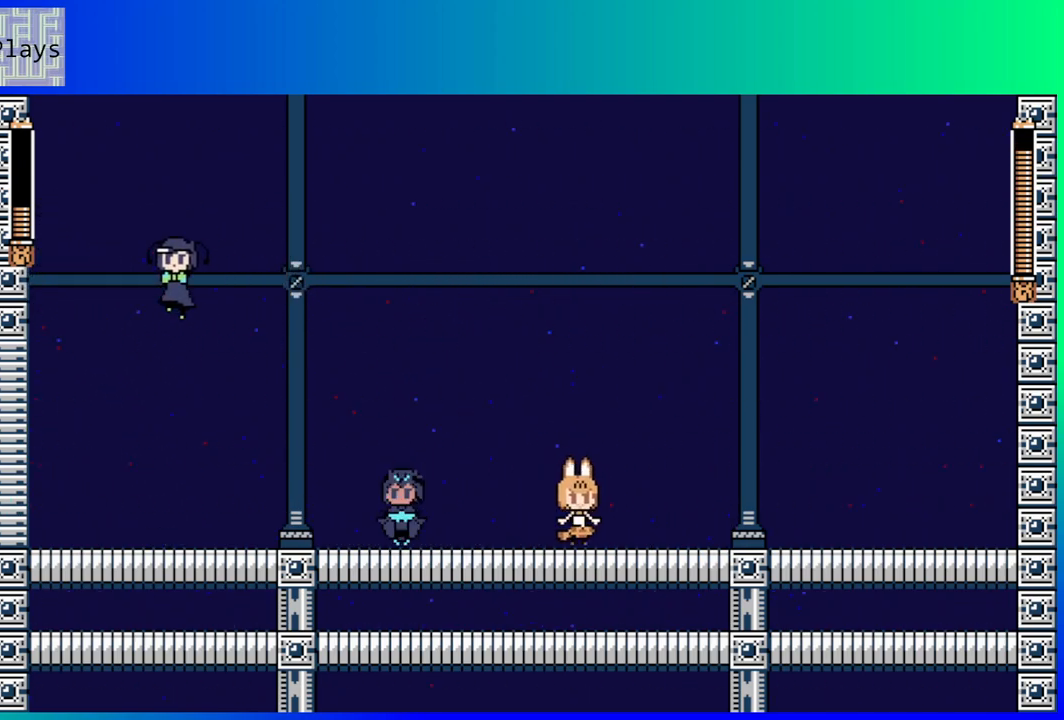
{"buttons": [], "left_stick": "center", "right_stick": "center", "events": [[33, "DPAD_LEFT", "down"], [50, "DPAD_DOWN", "up"], [83, "Y", "down"], [117, "DPAD_LEFT", "up"], [167, "Y", "up"], [233, "Y", "down"], [333, "Y", "up"], [383, "Y", "down"], [483, "Y", "up"]]}
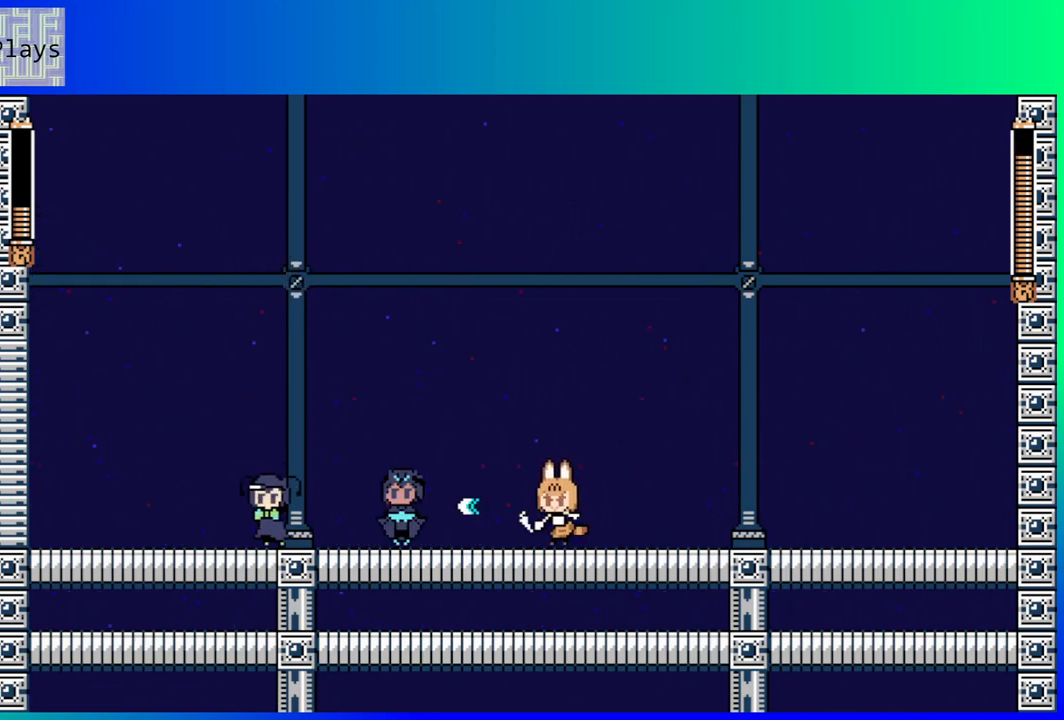
{"buttons": ["Y"], "left_stick": "center", "right_stick": "center", "events": [[50, "Y", "down"], [133, "Y", "up"], [217, "Y", "down"], [300, "Y", "up"], [350, "Y", "down"], [433, "Y", "up"], [500, "Y", "down"]]}
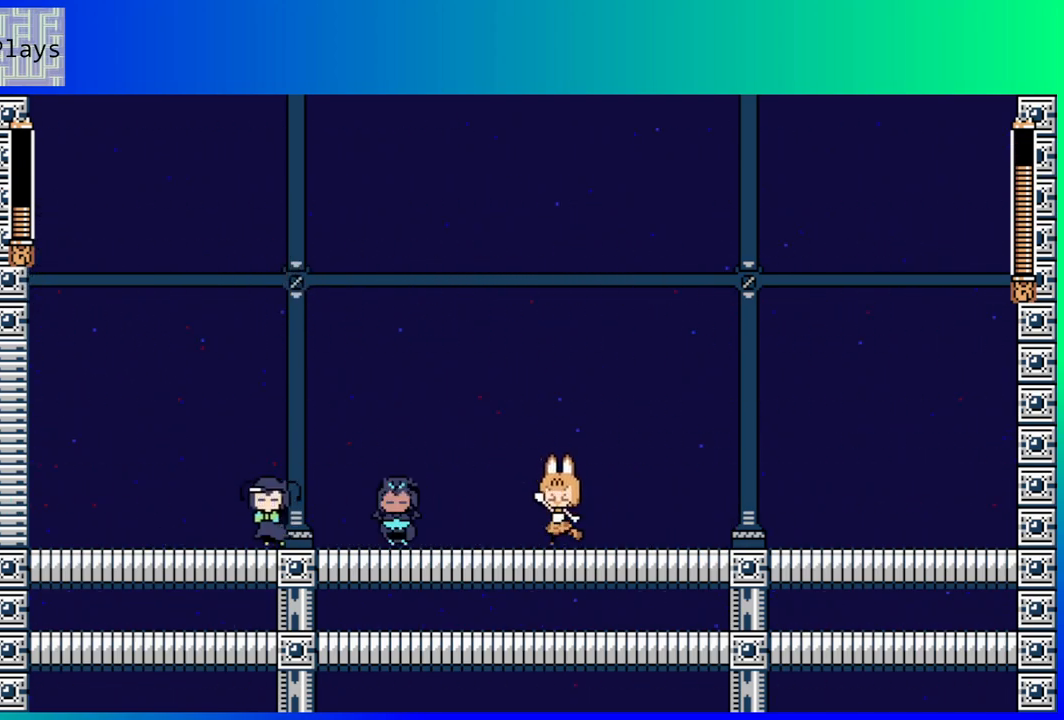
{"buttons": ["Y"], "left_stick": "center", "right_stick": "center", "events": [[83, "Y", "up"], [150, "Y", "down"], [233, "Y", "up"], [300, "Y", "down"], [367, "Y", "up"], [433, "Y", "down"]]}
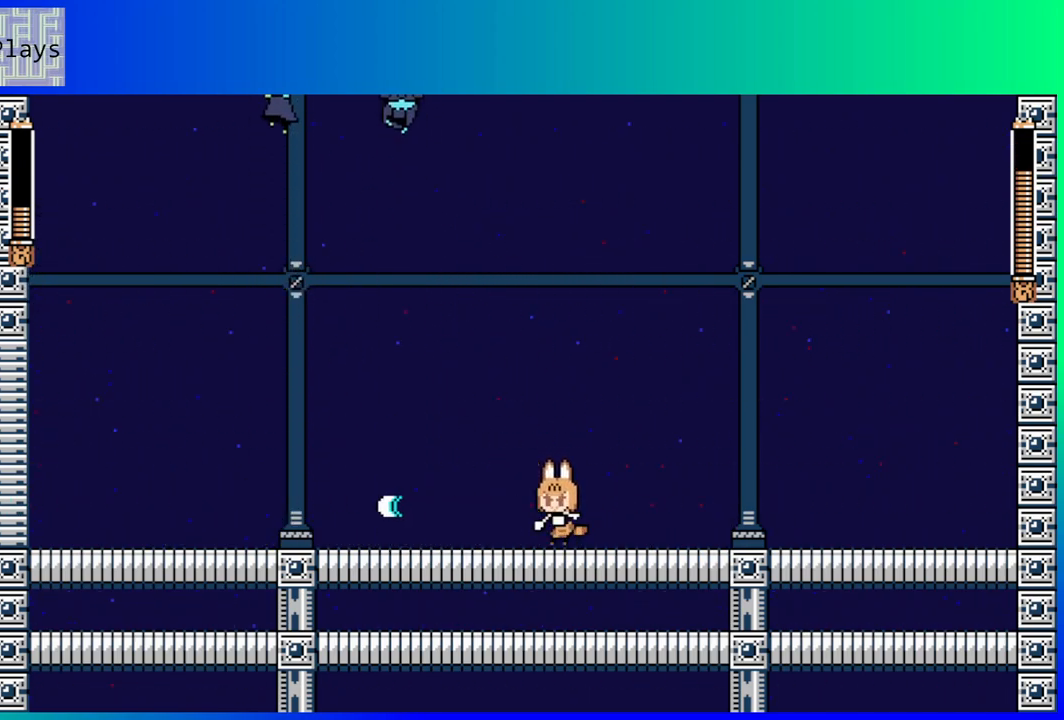
{"buttons": [], "left_stick": "center", "right_stick": "center", "events": [[17, "Y", "up"]]}
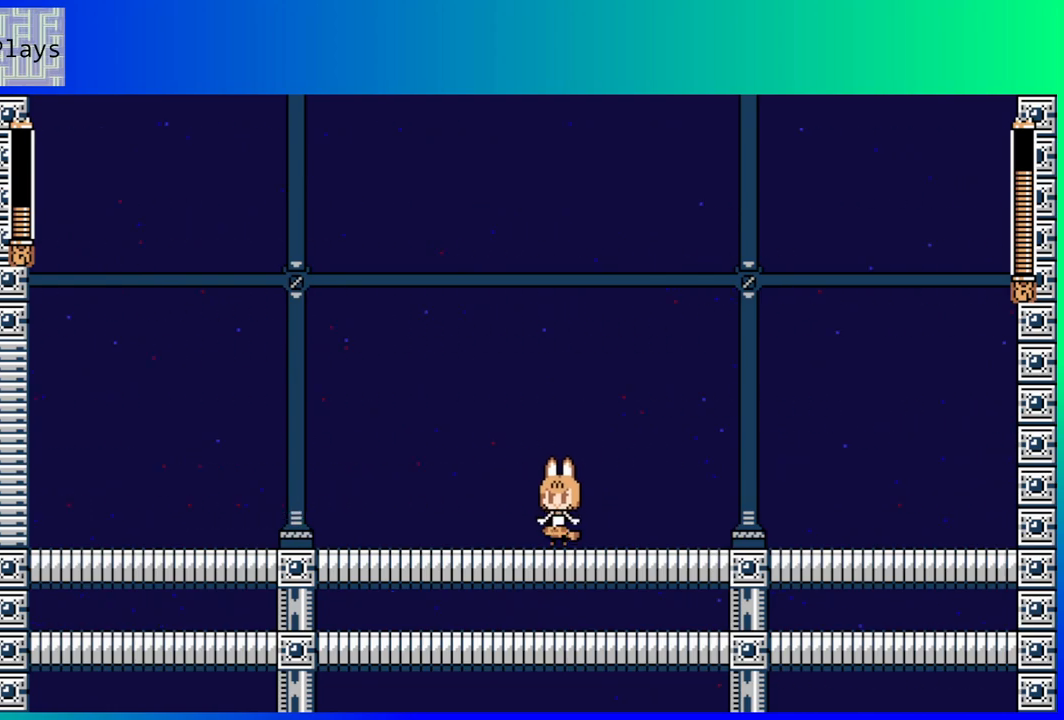
{"buttons": ["Y"], "left_stick": "center", "right_stick": "center", "events": [[250, "DPAD_RIGHT", "down"], [317, "DPAD_RIGHT", "up"], [350, "Y", "down"], [400, "Y", "up"], [500, "Y", "down"]]}
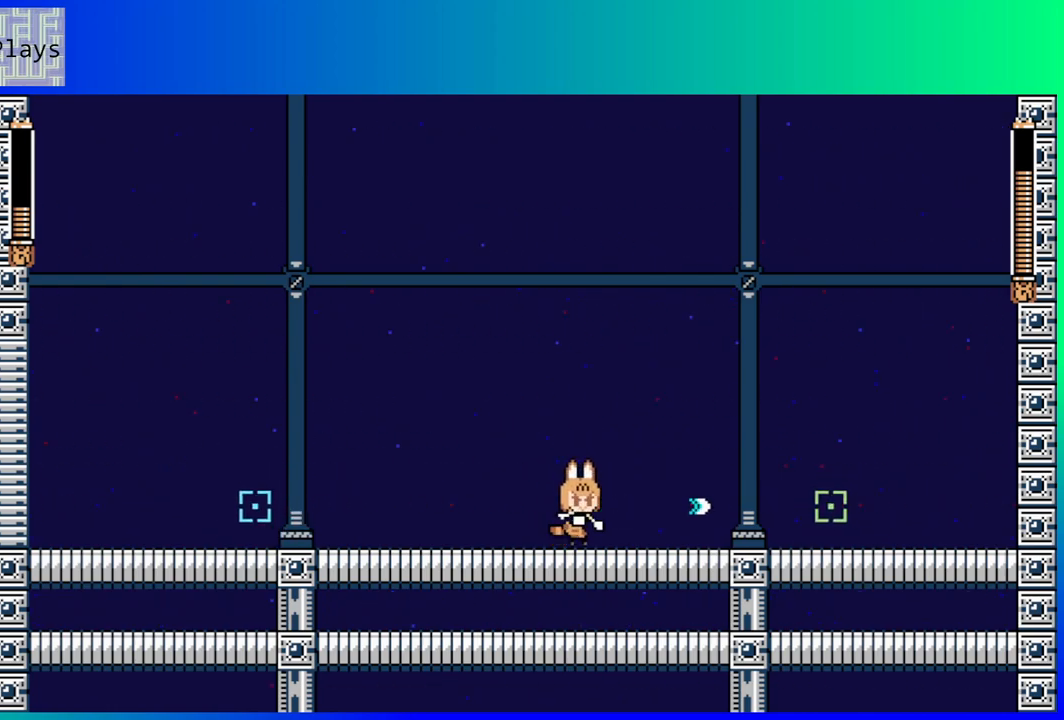
{"buttons": ["Y"], "left_stick": "center", "right_stick": "center", "events": [[67, "Y", "up"], [200, "Y", "down"], [233, "Y", "up"], [333, "Y", "down"], [400, "Y", "up"], [500, "Y", "down"]]}
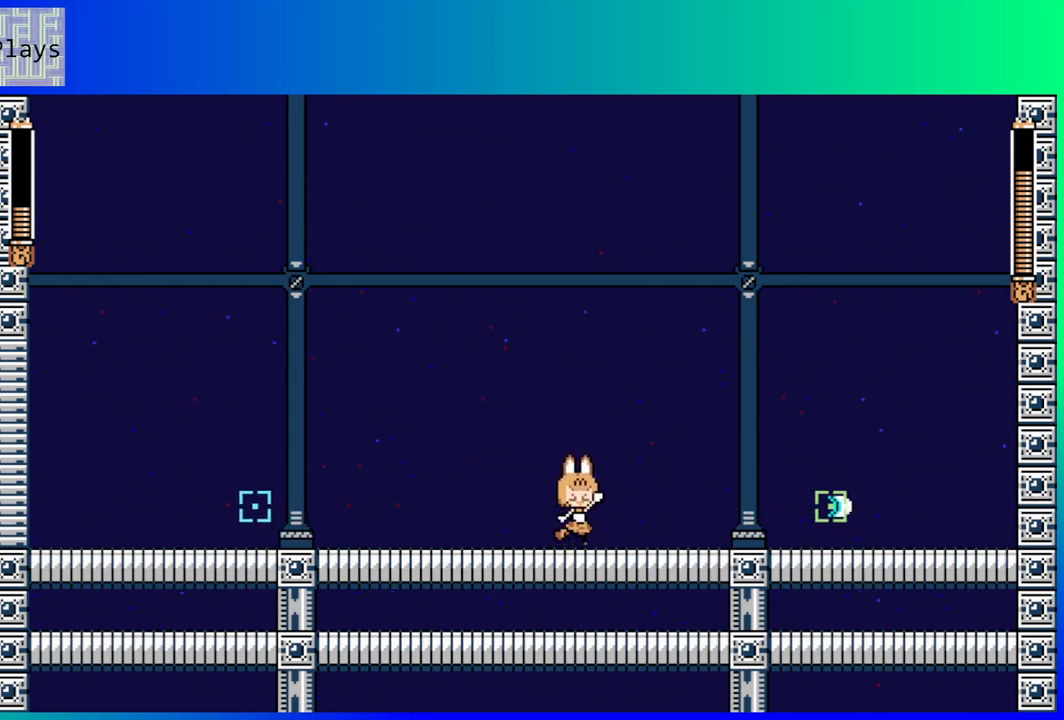
{"buttons": ["Y"], "left_stick": "center", "right_stick": "center", "events": [[83, "Y", "up"], [167, "Y", "down"], [233, "Y", "up"], [317, "Y", "down"], [417, "Y", "up"], [483, "Y", "down"]]}
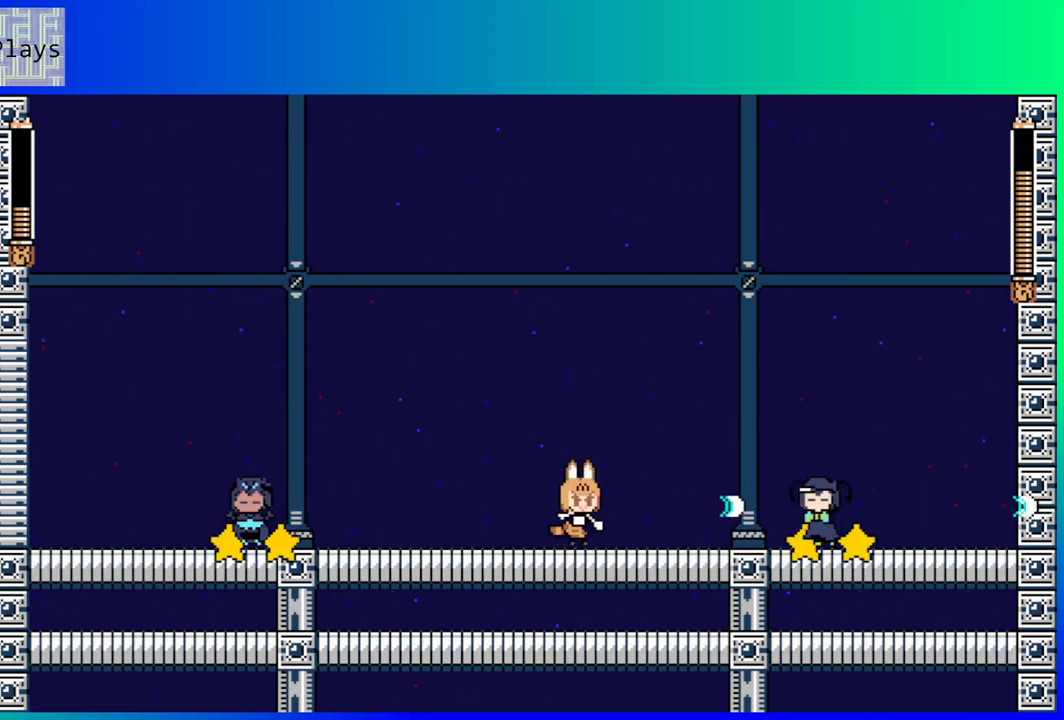
{"buttons": ["B"], "left_stick": "center", "right_stick": "center", "events": [[50, "Y", "up"], [133, "Y", "down"], [200, "Y", "up"], [267, "Y", "down"], [317, "Y", "up"], [367, "B", "down"]]}
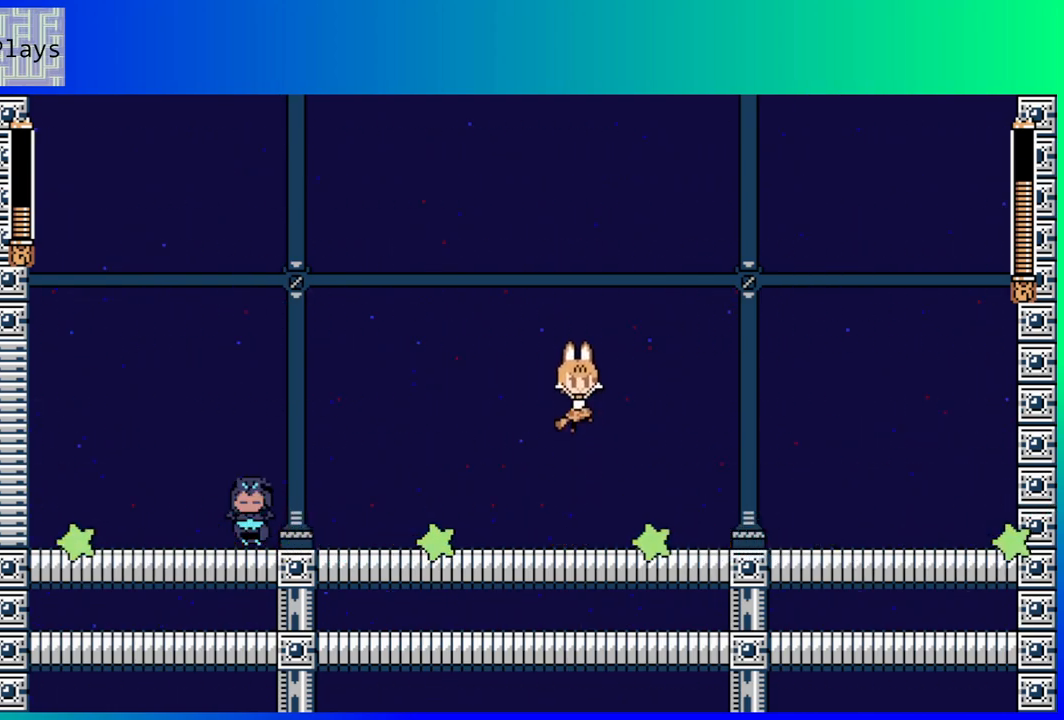
{"buttons": [], "left_stick": "center", "right_stick": "center", "events": [[83, "DPAD_RIGHT", "down"], [150, "B", "up"], [467, "DPAD_RIGHT", "up"]]}